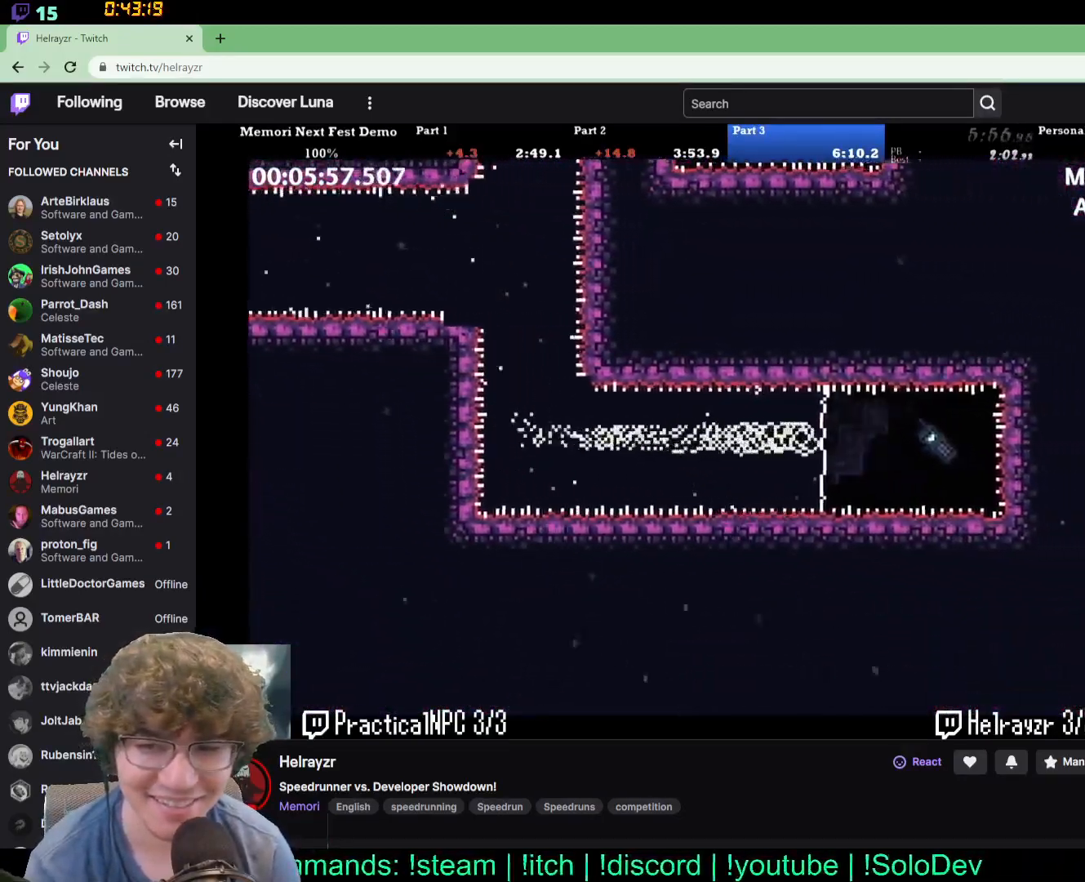
Gameplay with a controller (Xbox layout); each line is a JSON object with the inputs held at the frame after it. "events" lists button and stick changes between this image and that frame as [ms after this image, input, new state], when the widget could be followed in between. Not read: L2 L3 R2 R3 left_stick right_stick.
{"buttons": ["DPAD_LEFT"], "events": [[33, "DPAD_RIGHT", "down"], [350, "DPAD_RIGHT", "up"], [417, "DPAD_LEFT", "down"]]}
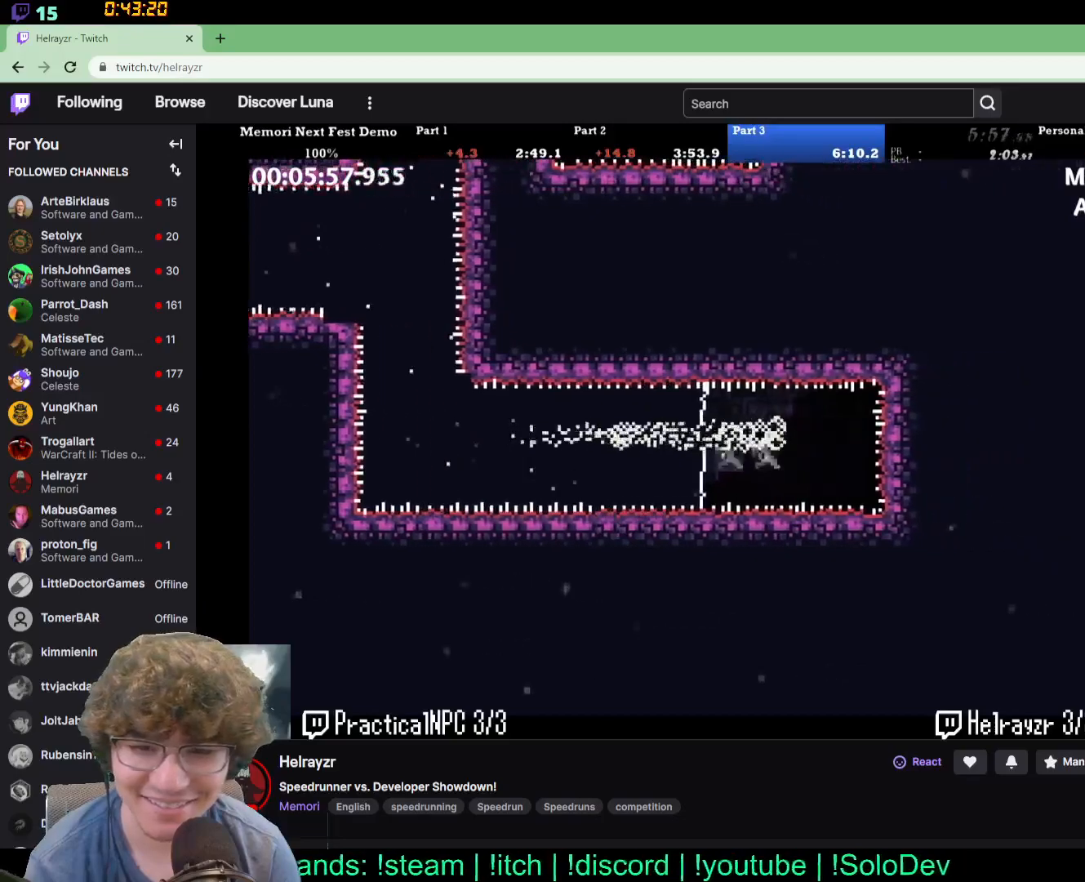
{"buttons": [], "events": [[450, "DPAD_LEFT", "up"]]}
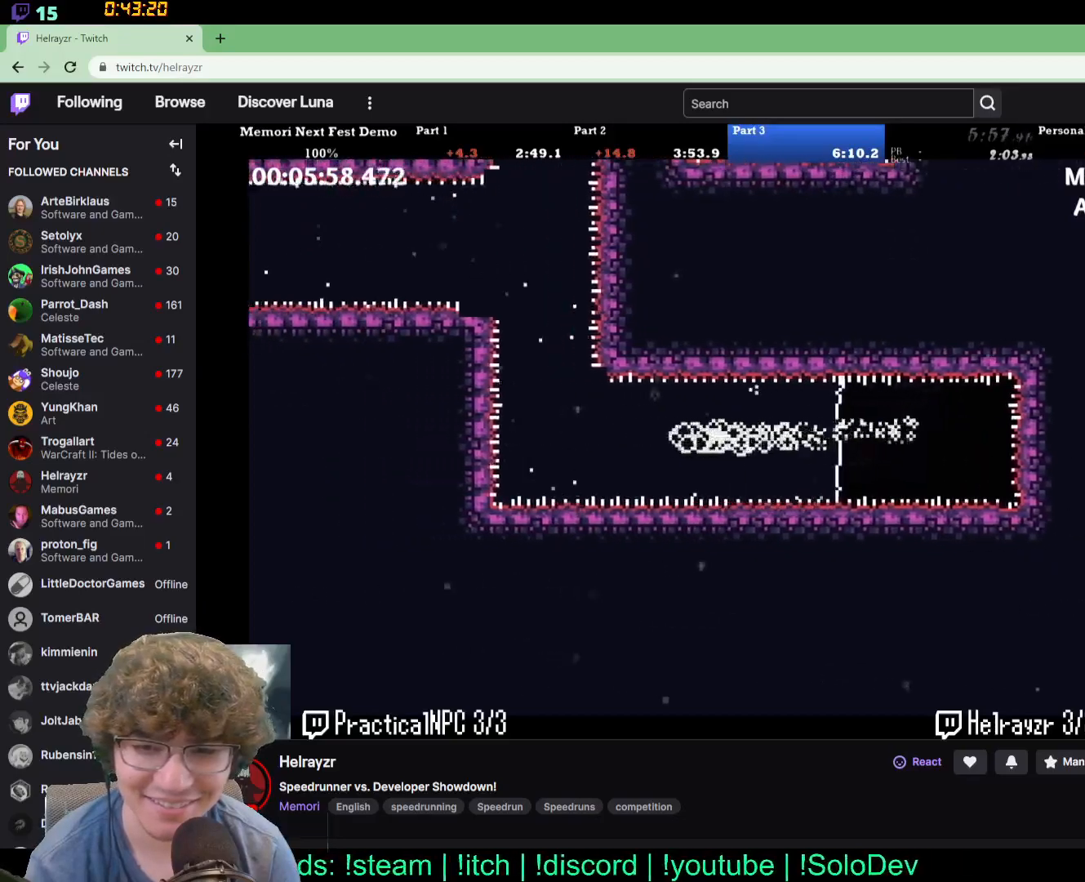
{"buttons": ["DPAD_UP"], "events": [[450, "DPAD_UP", "down"]]}
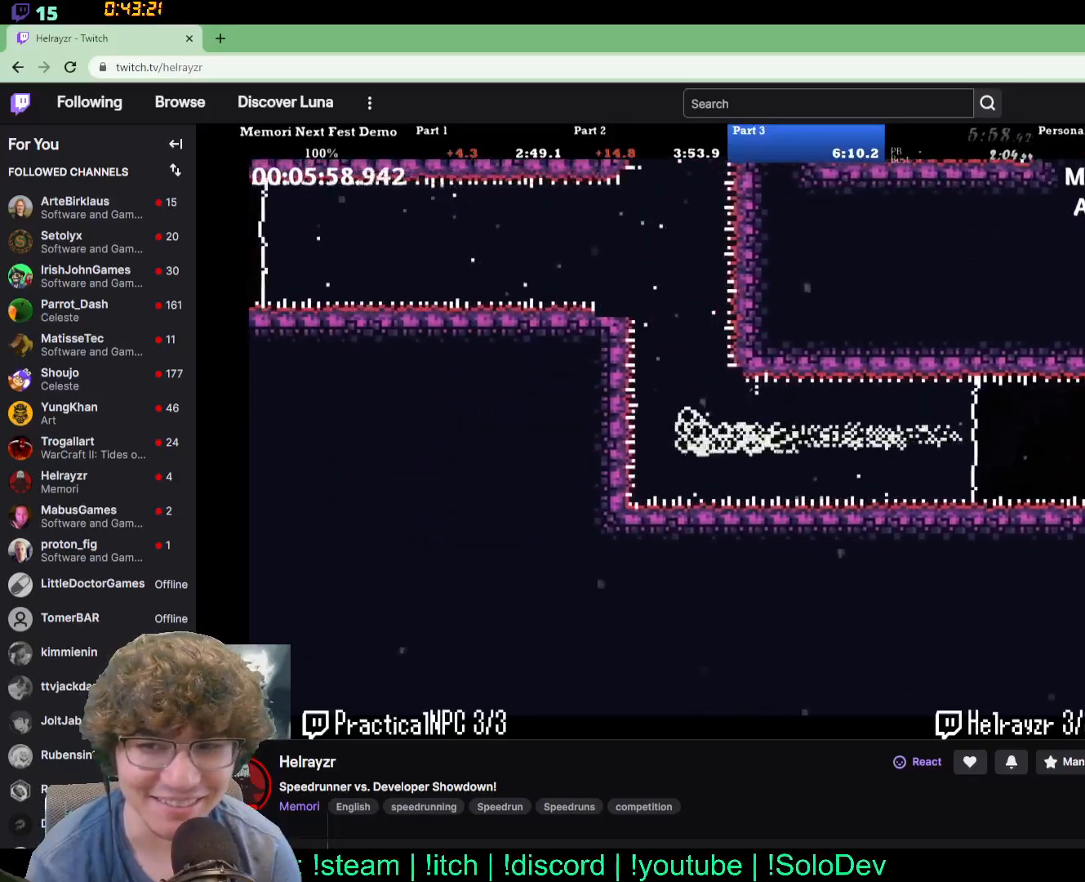
{"buttons": [], "events": [[433, "DPAD_UP", "up"]]}
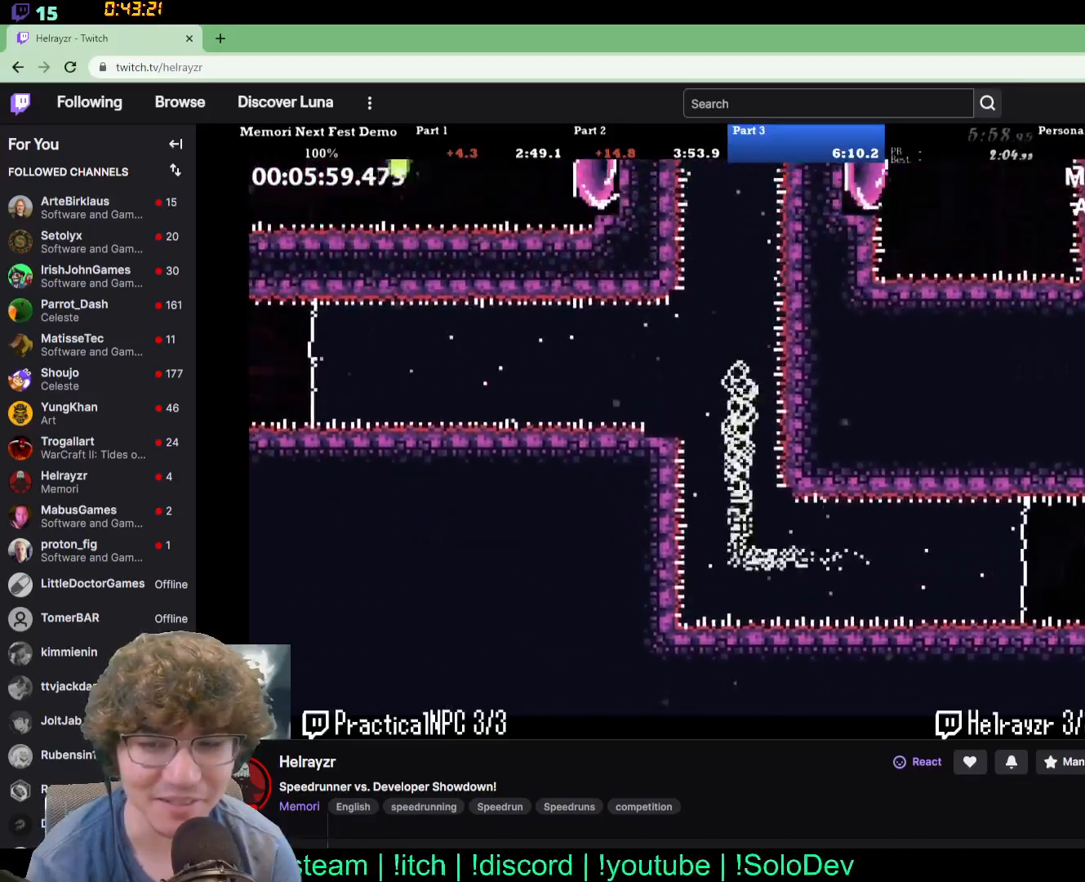
{"buttons": [], "events": []}
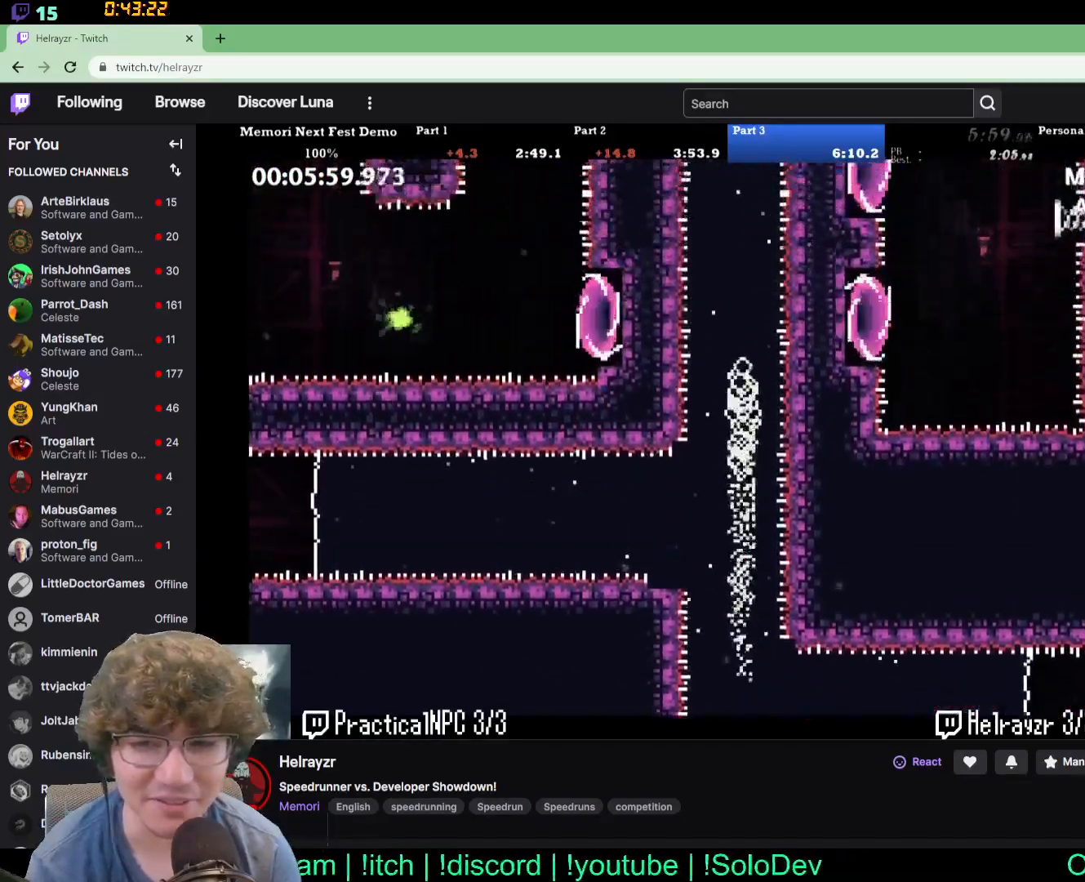
{"buttons": [], "events": []}
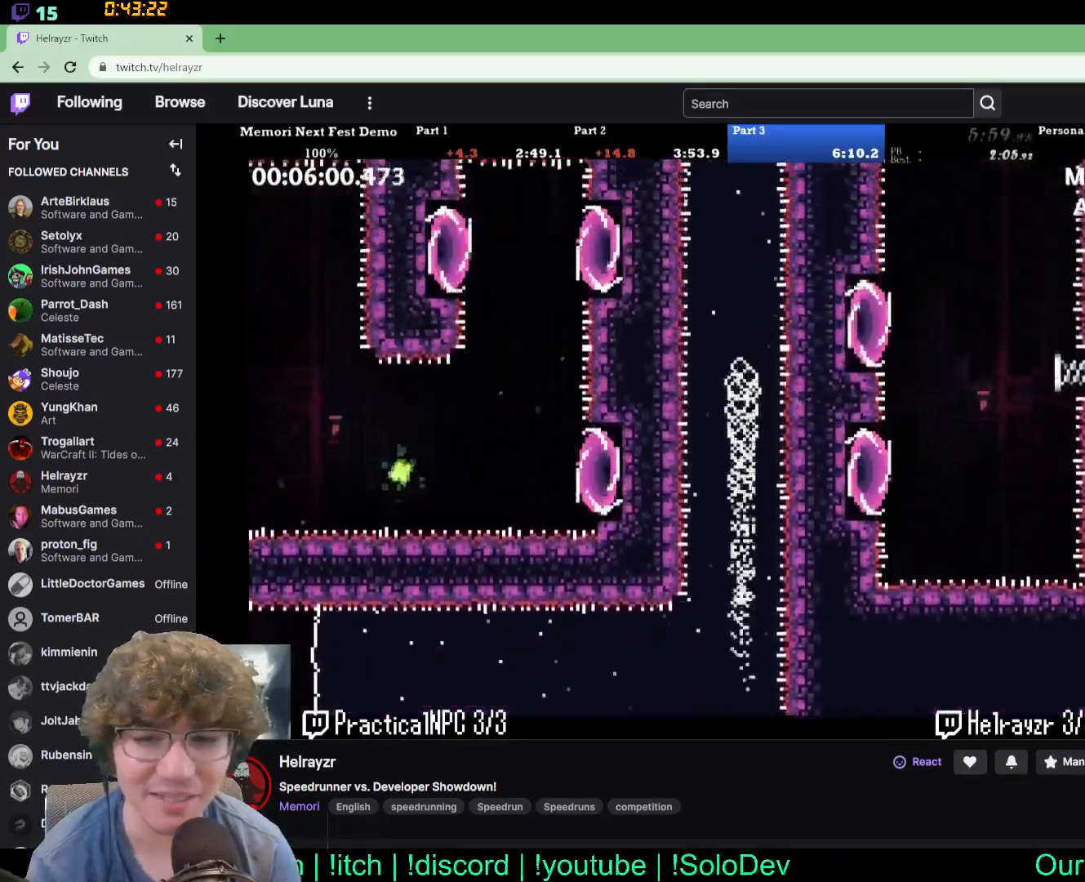
{"buttons": [], "events": []}
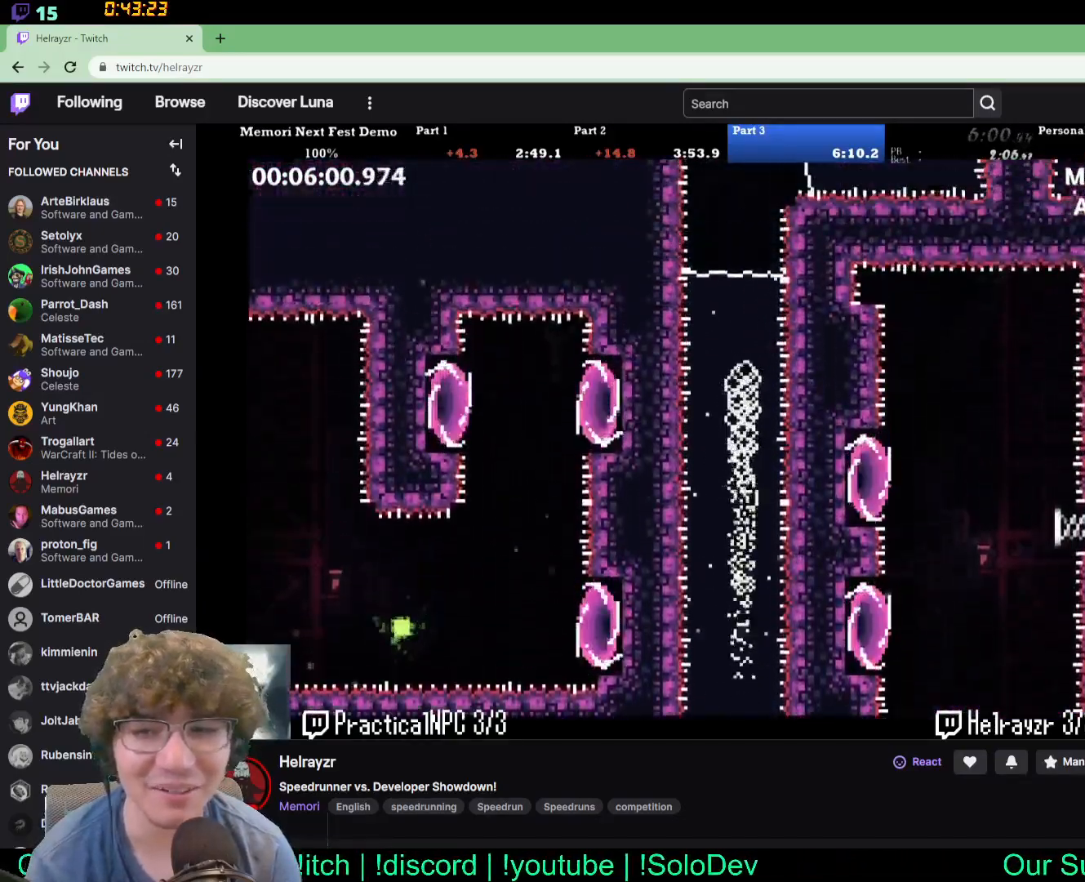
{"buttons": [], "events": []}
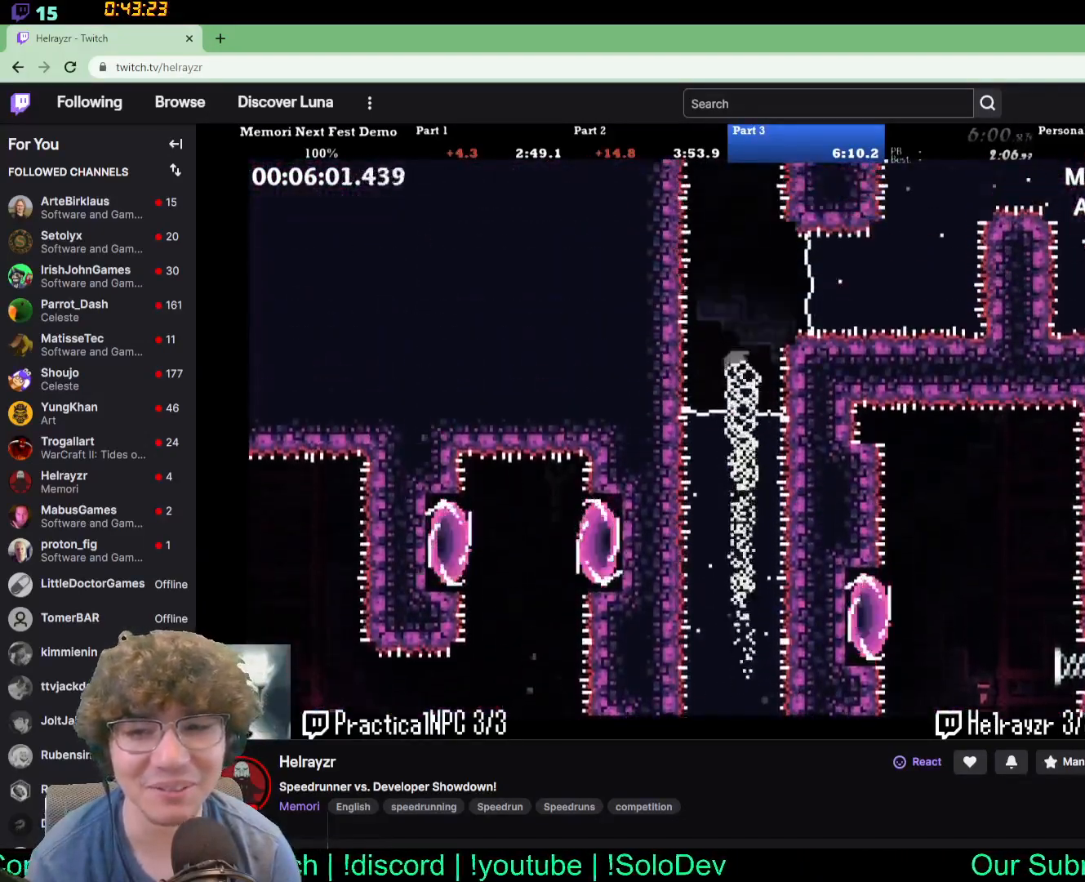
{"buttons": ["DPAD_UP", "DPAD_RIGHT"], "events": [[200, "DPAD_RIGHT", "down"], [350, "DPAD_UP", "down"]]}
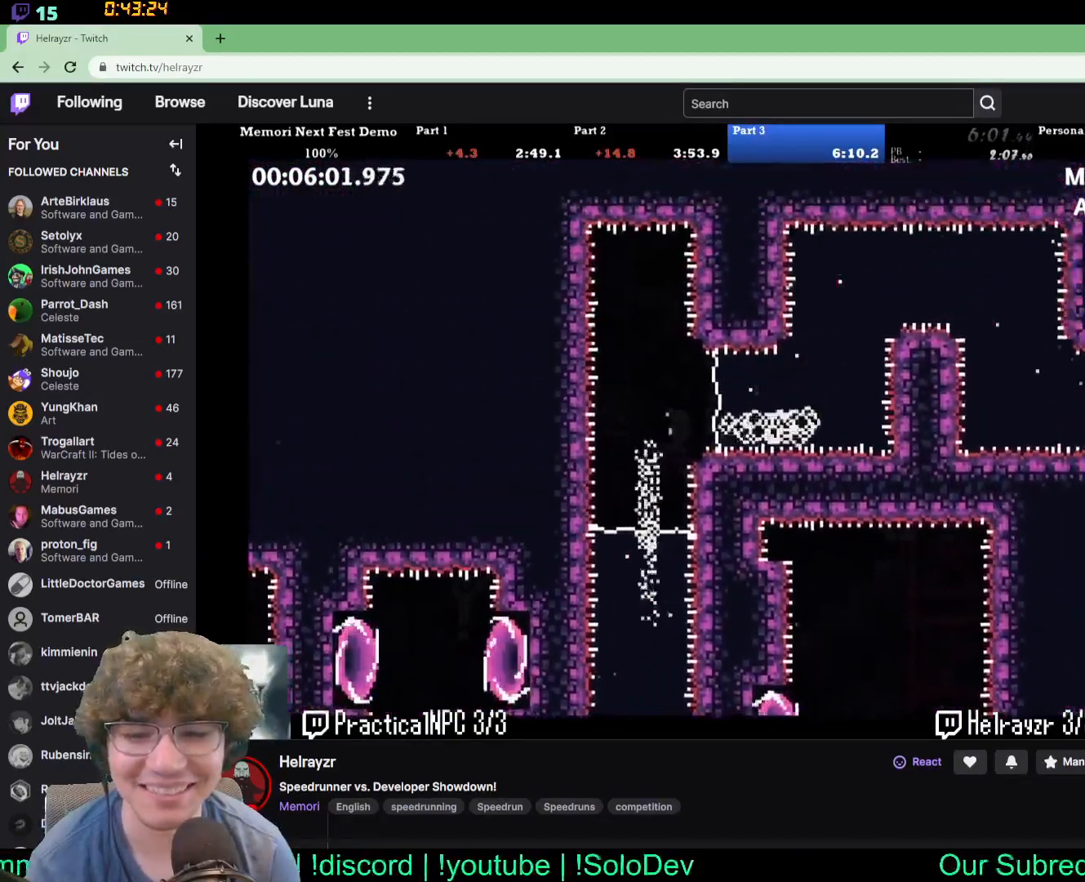
{"buttons": ["DPAD_UP", "DPAD_RIGHT"], "events": []}
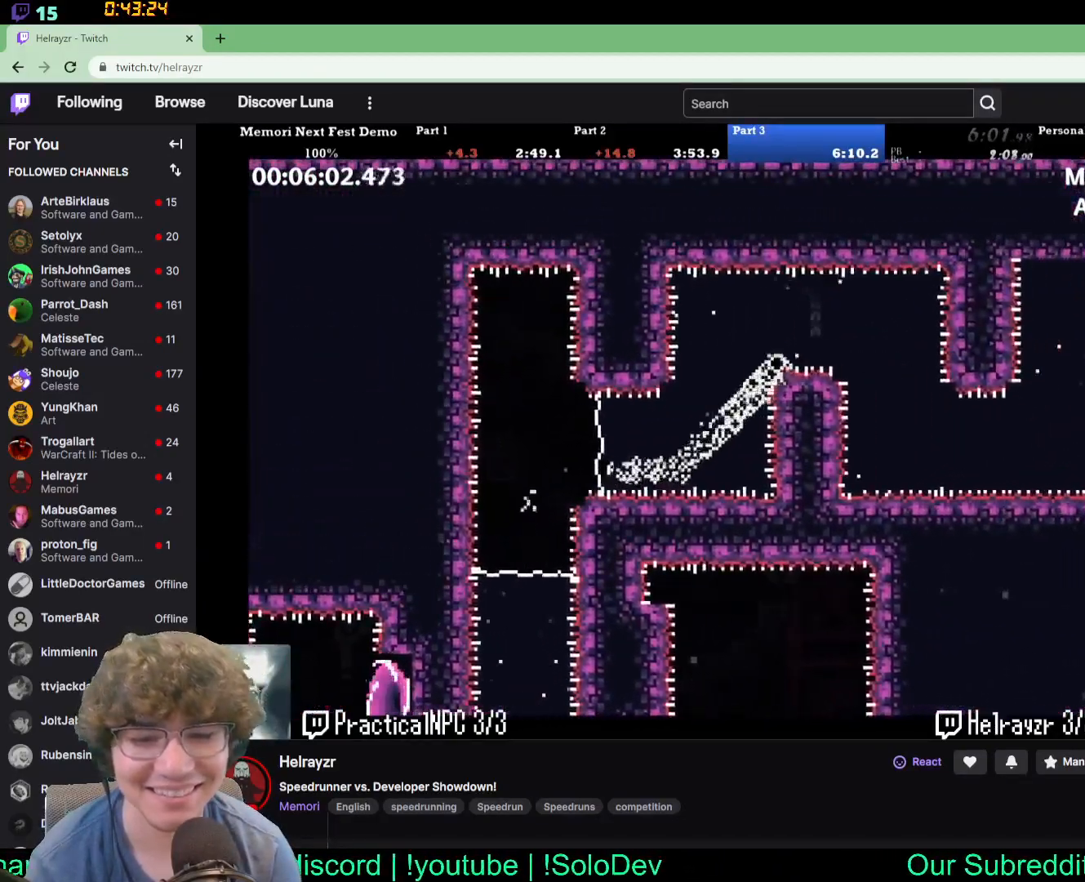
{"buttons": [], "events": [[150, "DPAD_UP", "up"], [183, "DPAD_DOWN", "down"], [283, "DPAD_DOWN", "up"], [300, "DPAD_UP", "down"], [333, "DPAD_RIGHT", "up"], [367, "DPAD_UP", "up"]]}
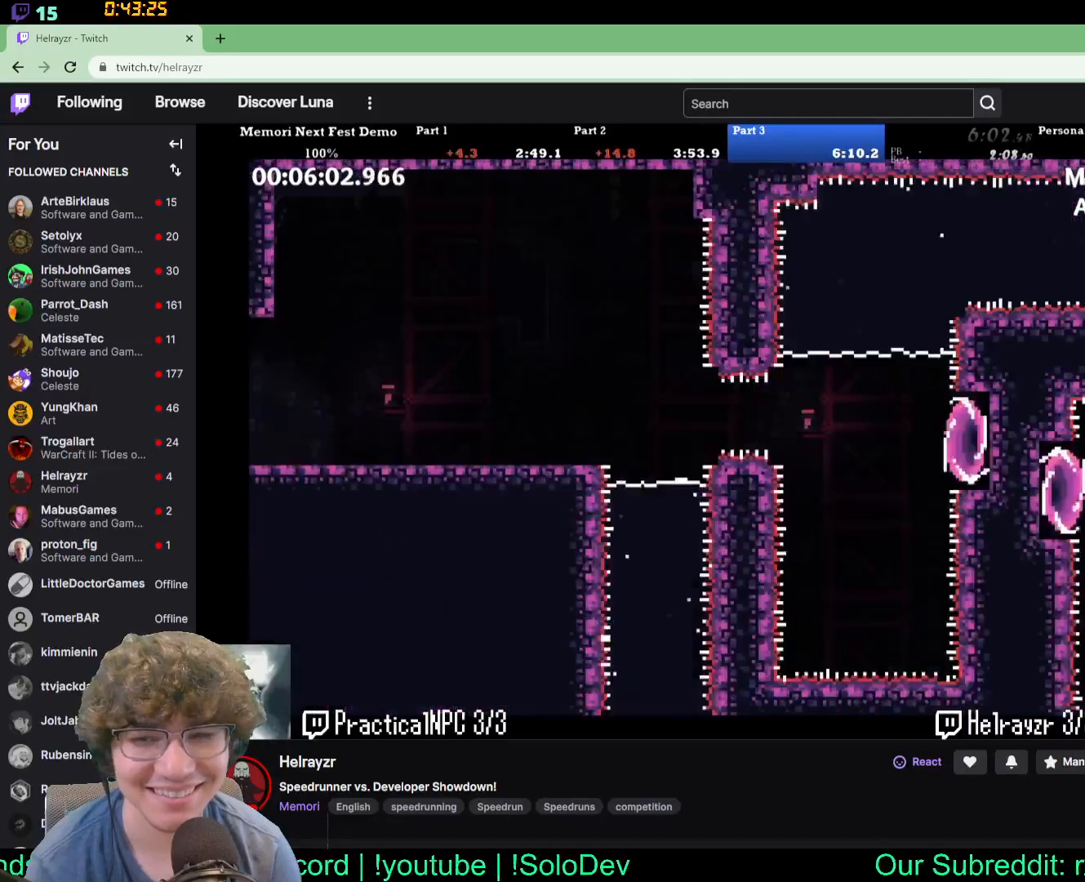
{"buttons": ["DPAD_RIGHT"], "events": [[400, "DPAD_RIGHT", "down"]]}
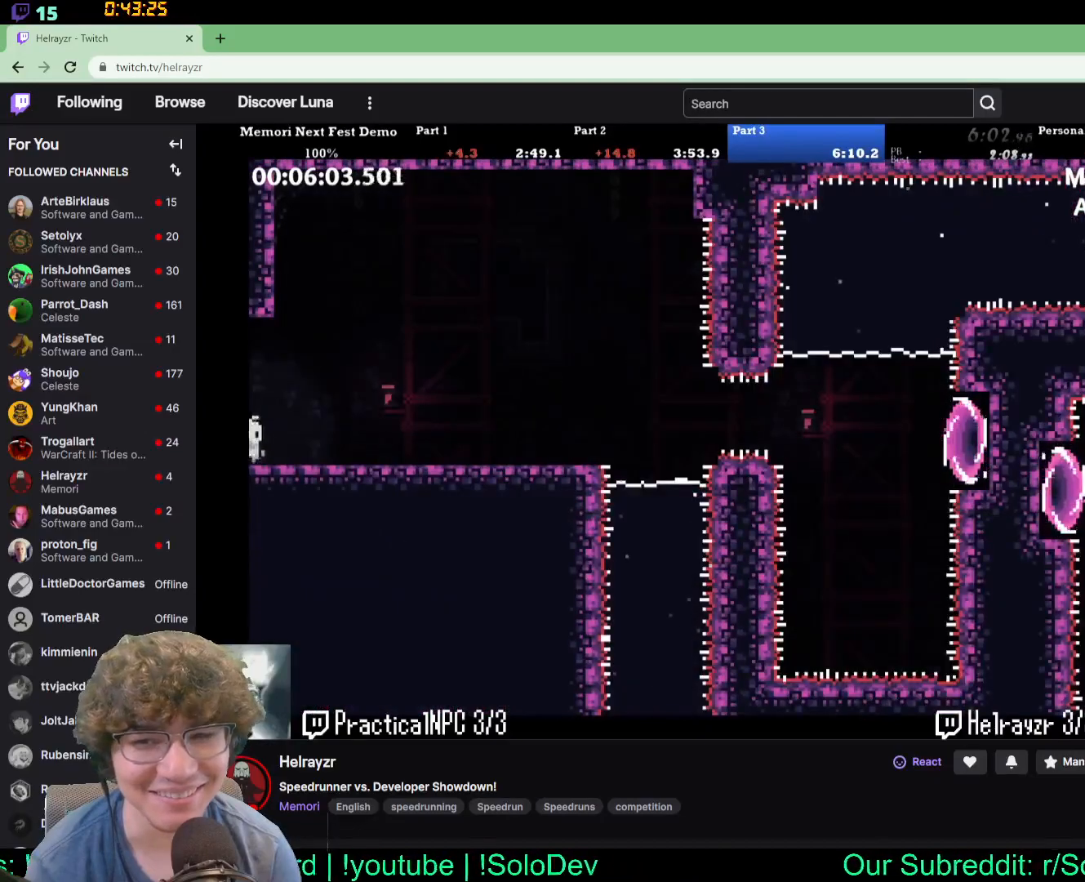
{"buttons": ["DPAD_RIGHT"], "events": []}
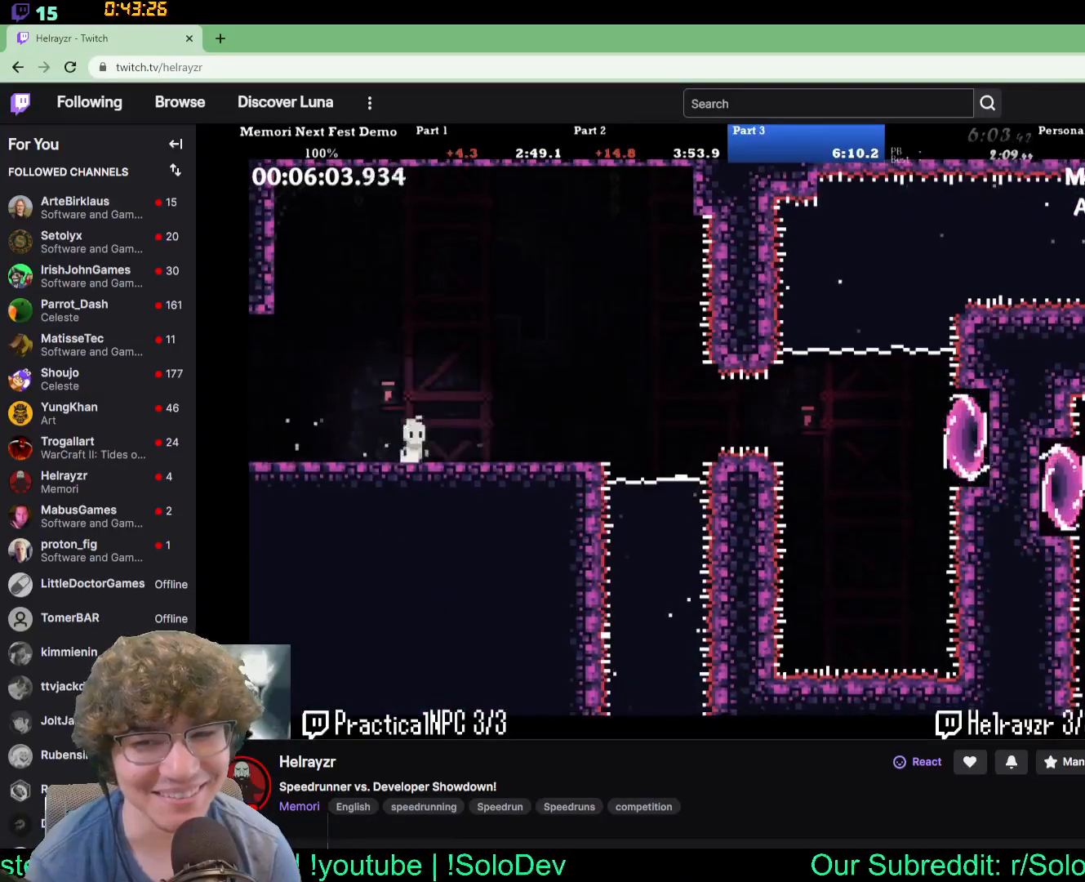
{"buttons": ["DPAD_RIGHT"], "events": [[183, "B", "down"], [267, "B", "up"]]}
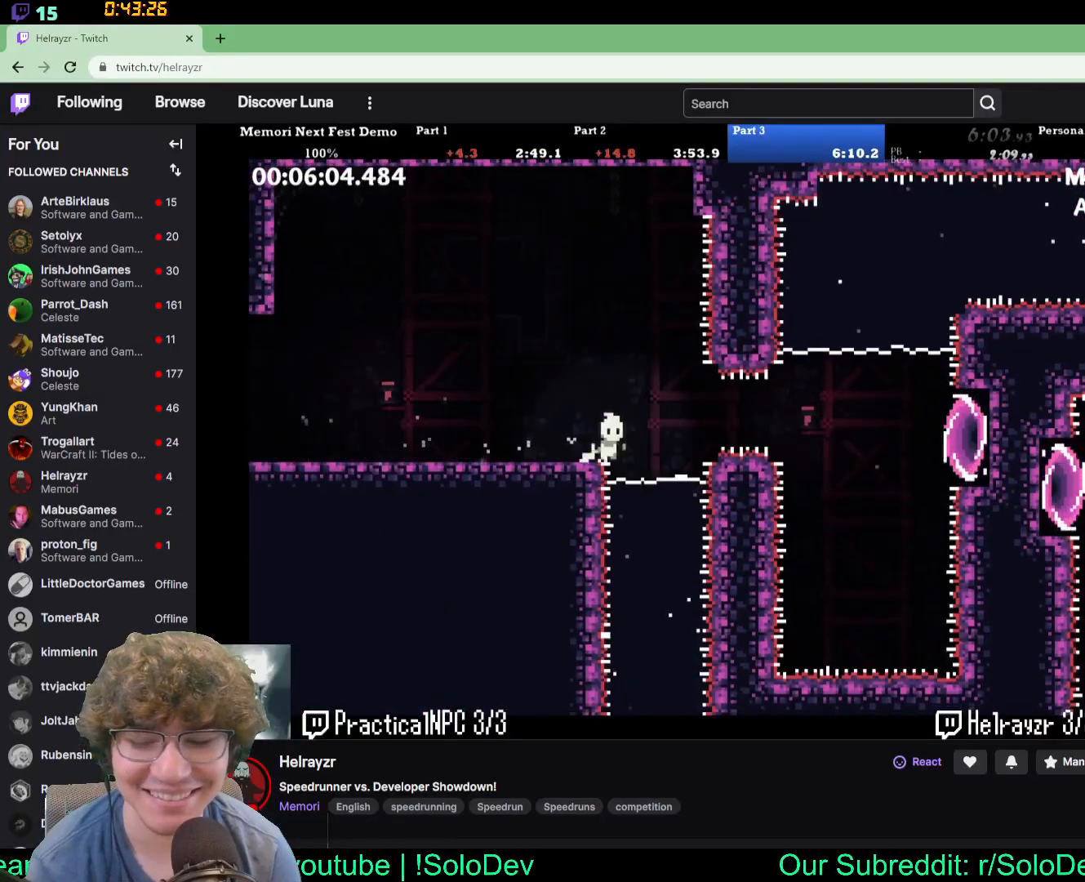
{"buttons": [], "events": [[233, "DPAD_DOWN", "down"], [250, "DPAD_RIGHT", "up"], [500, "DPAD_DOWN", "up"]]}
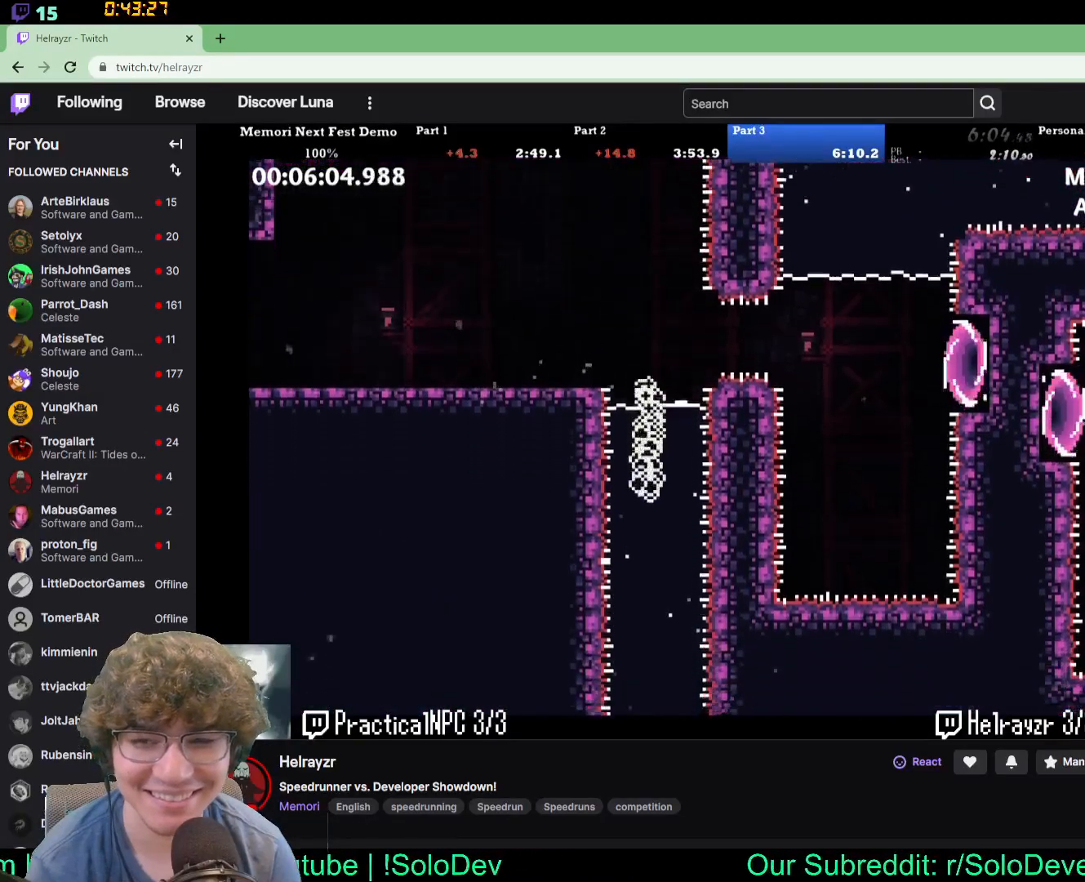
{"buttons": ["DPAD_UP"], "events": [[167, "DPAD_UP", "down"]]}
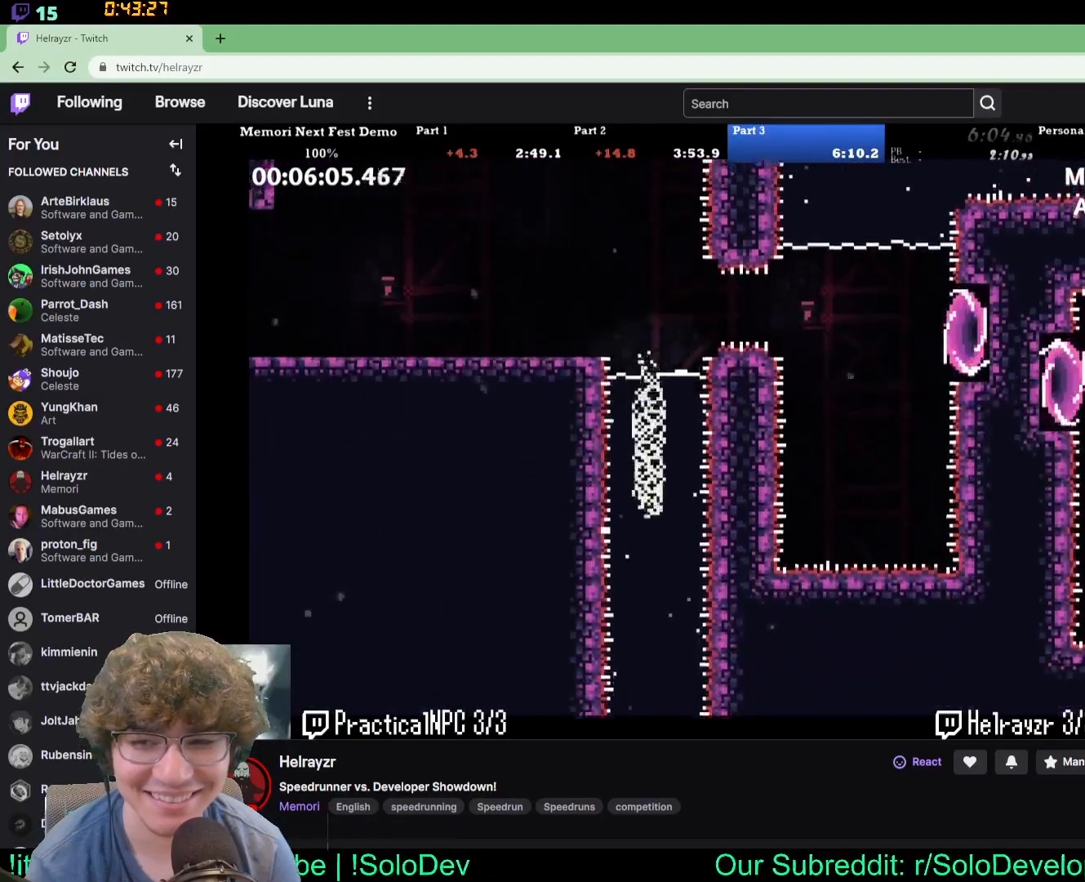
{"buttons": ["DPAD_UP", "DPAD_RIGHT"], "events": [[83, "DPAD_RIGHT", "down"]]}
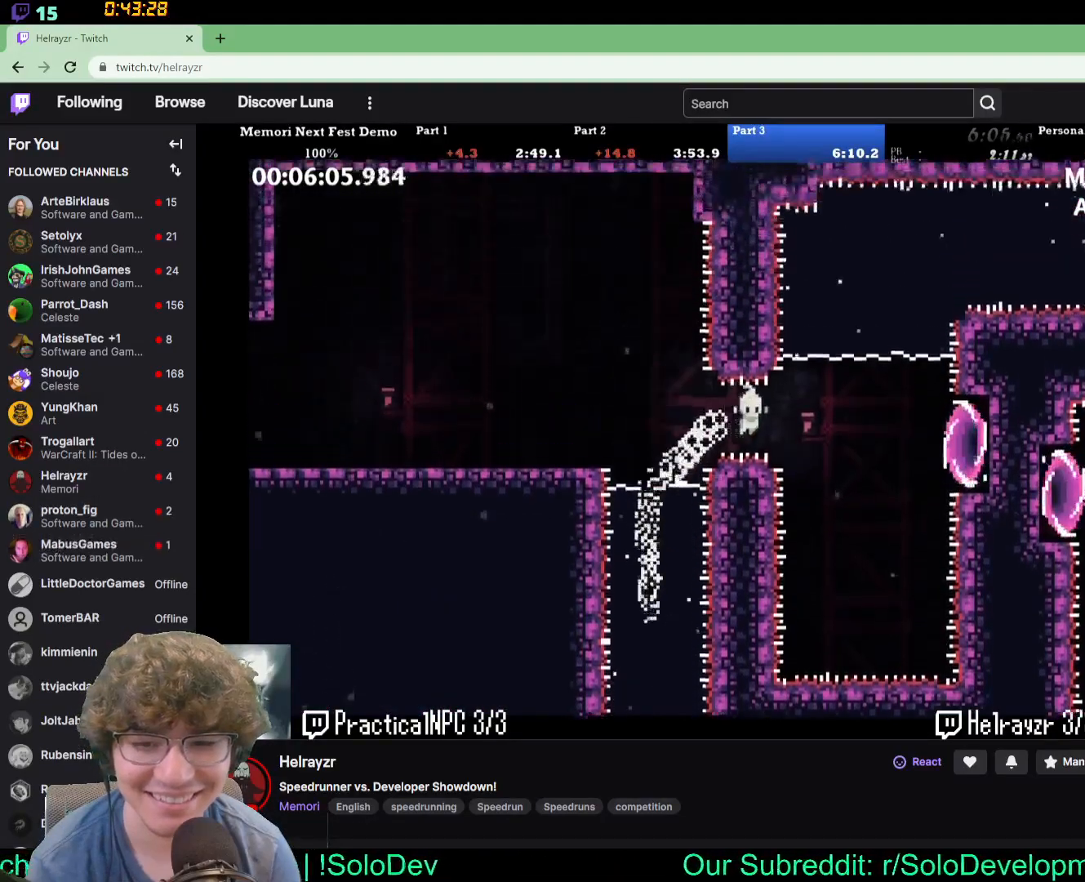
{"buttons": ["DPAD_UP", "DPAD_RIGHT"], "events": []}
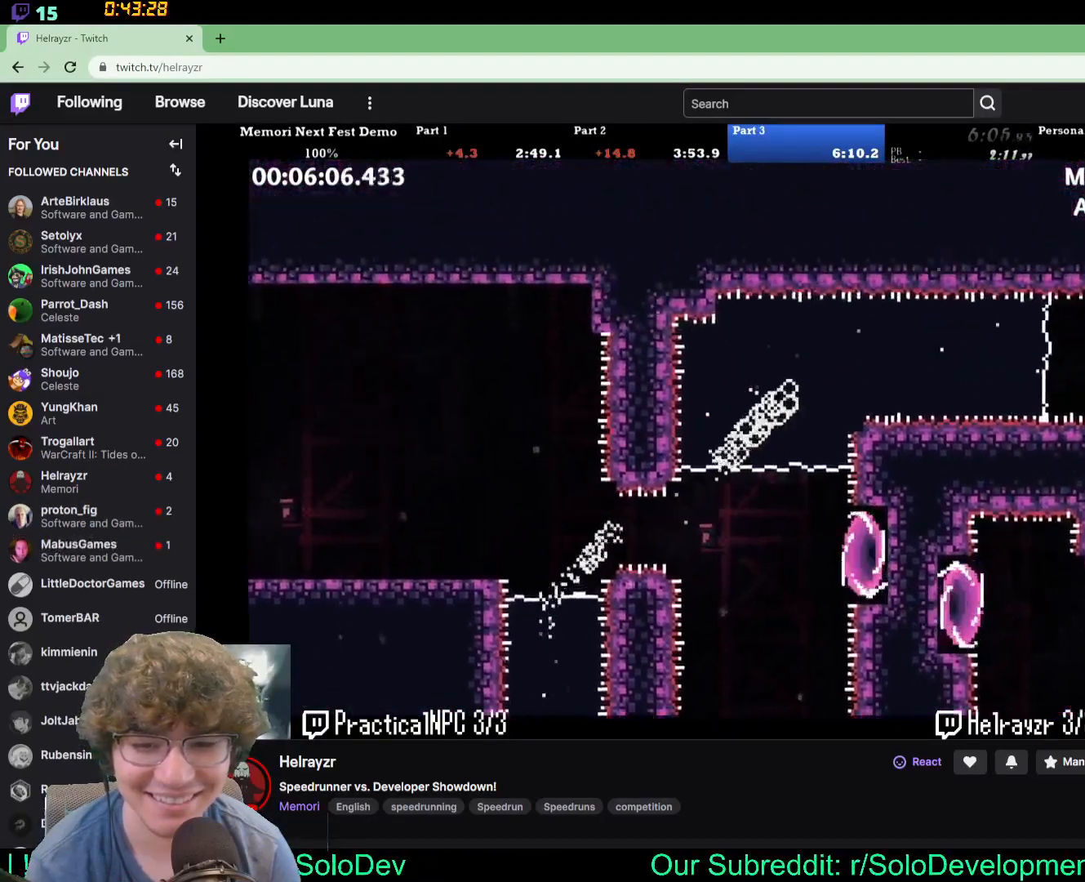
{"buttons": ["DPAD_RIGHT"], "events": [[183, "DPAD_UP", "up"]]}
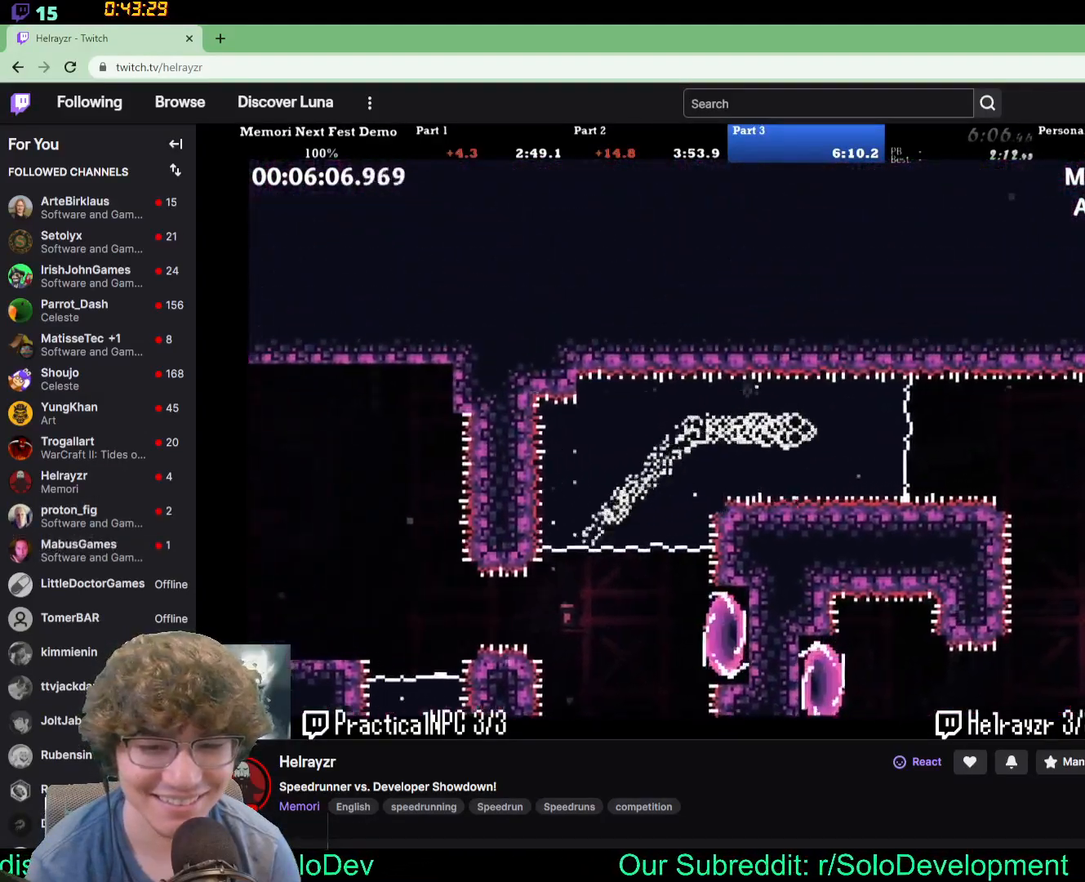
{"buttons": ["DPAD_RIGHT"], "events": []}
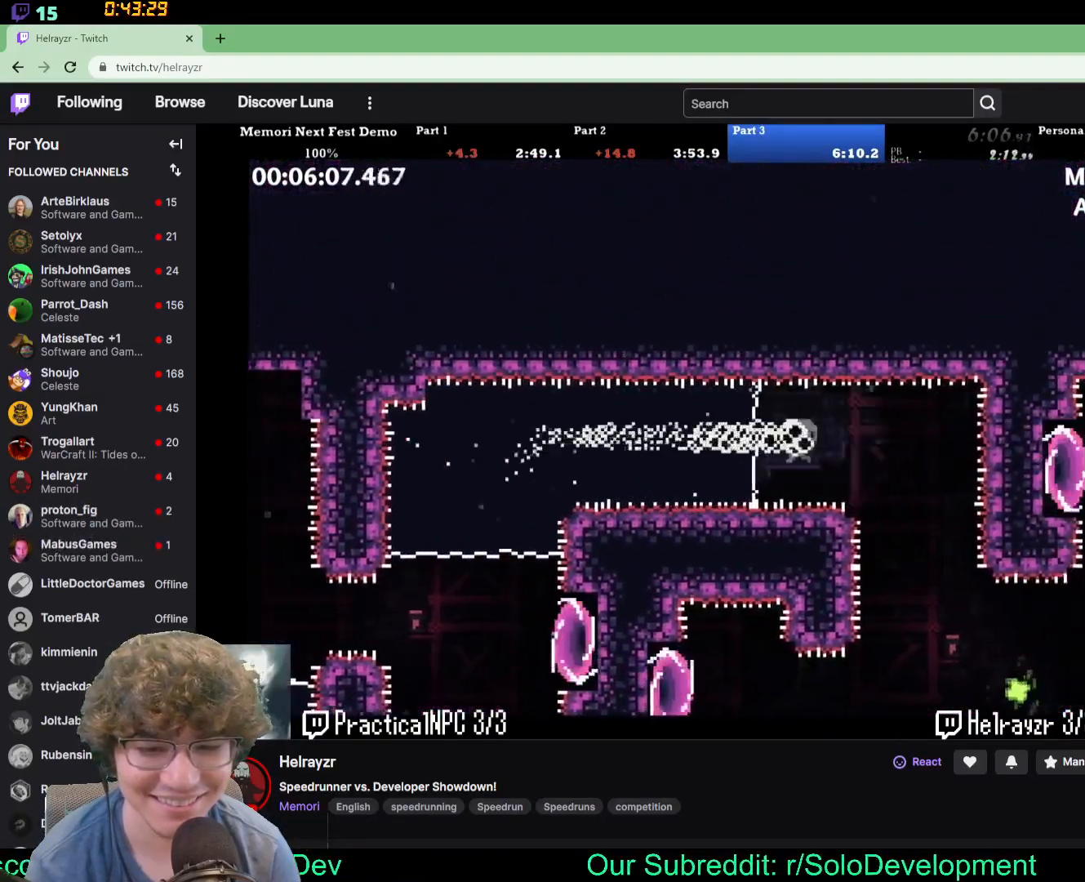
{"buttons": ["DPAD_RIGHT"], "events": []}
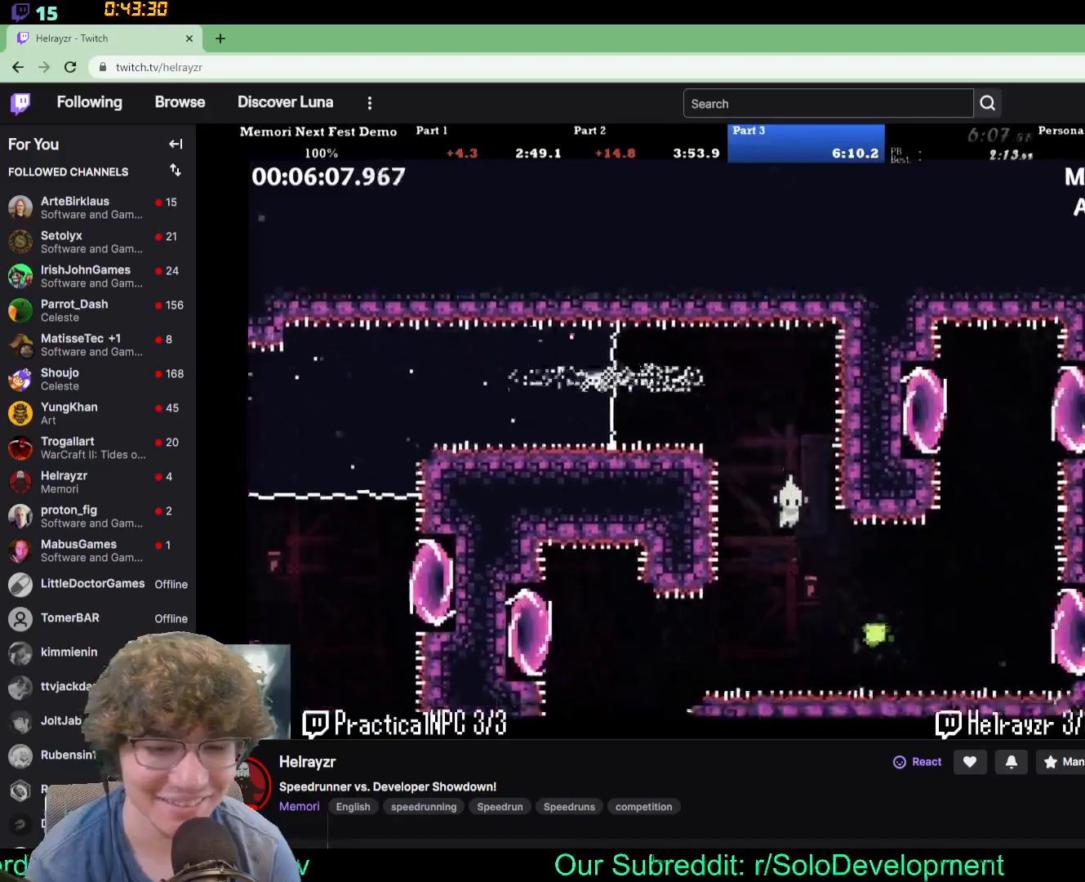
{"buttons": ["DPAD_LEFT"], "events": [[233, "DPAD_LEFT", "down"], [233, "DPAD_RIGHT", "up"]]}
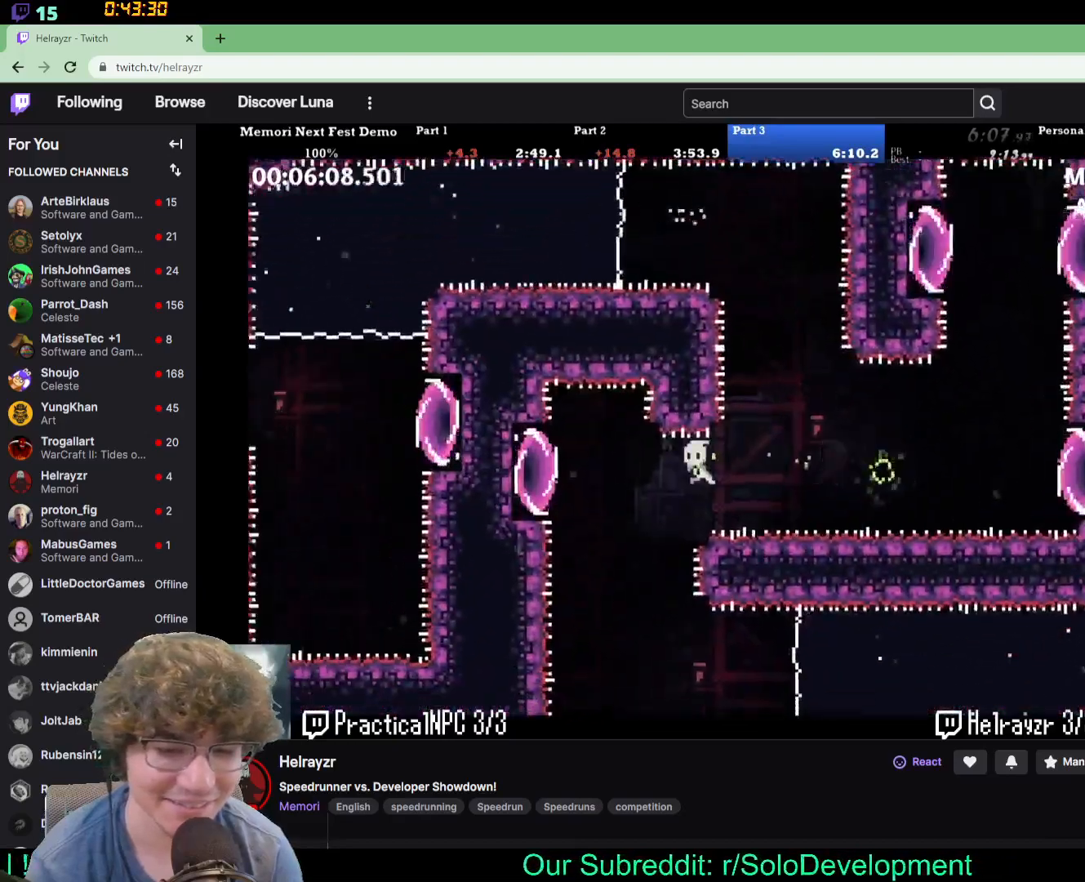
{"buttons": ["DPAD_RIGHT"], "events": [[350, "DPAD_LEFT", "up"], [467, "DPAD_RIGHT", "down"]]}
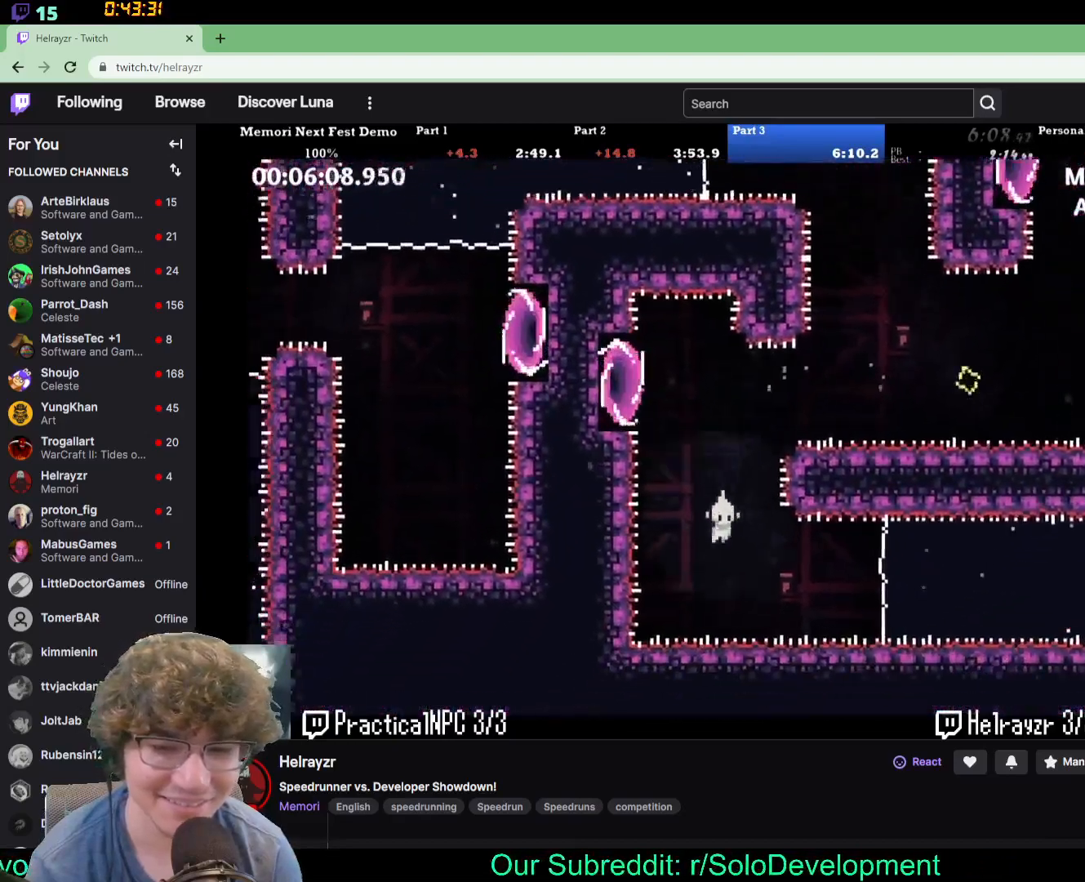
{"buttons": ["DPAD_RIGHT"], "events": []}
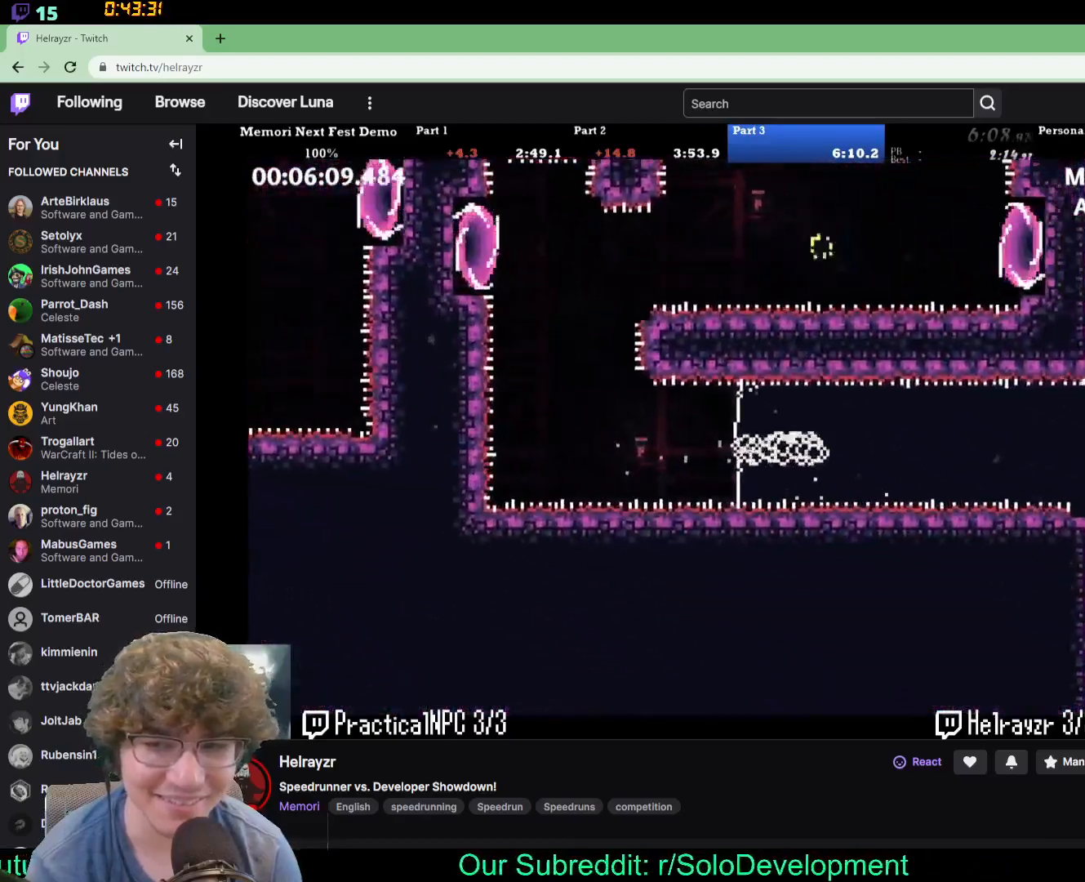
{"buttons": ["DPAD_RIGHT"], "events": []}
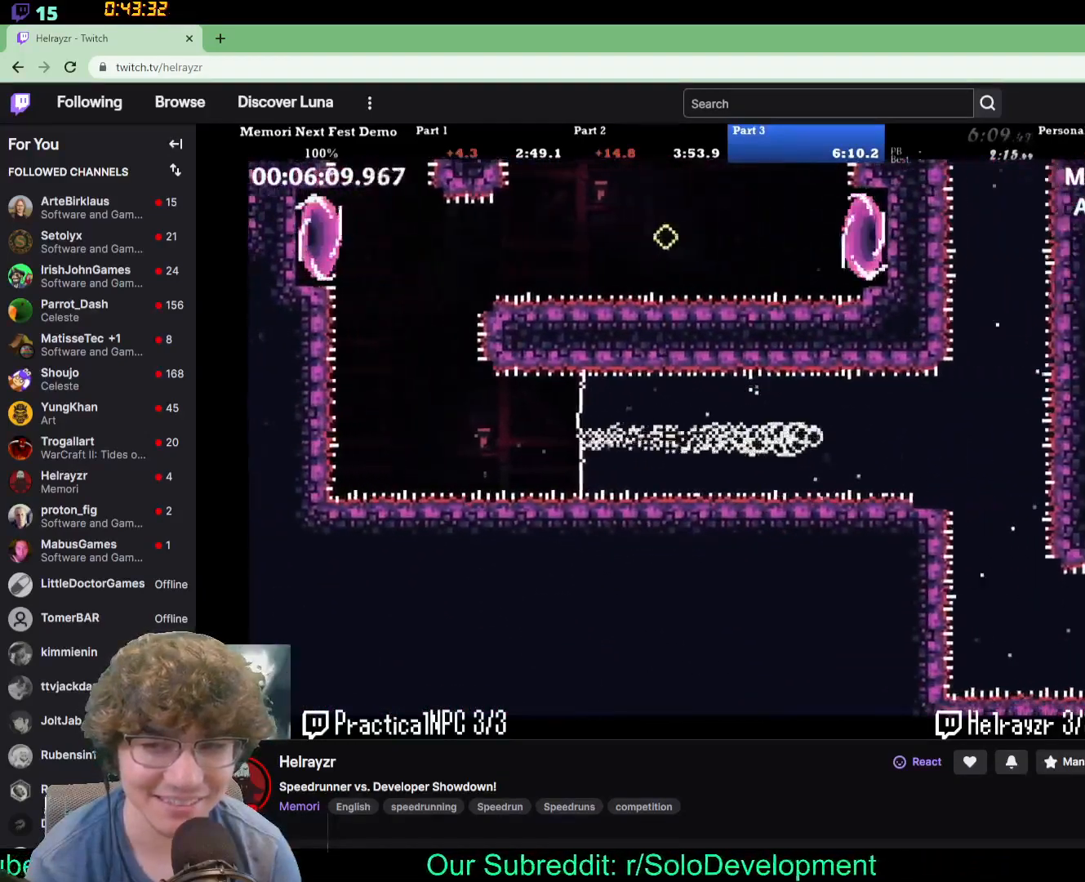
{"buttons": ["DPAD_RIGHT"], "events": []}
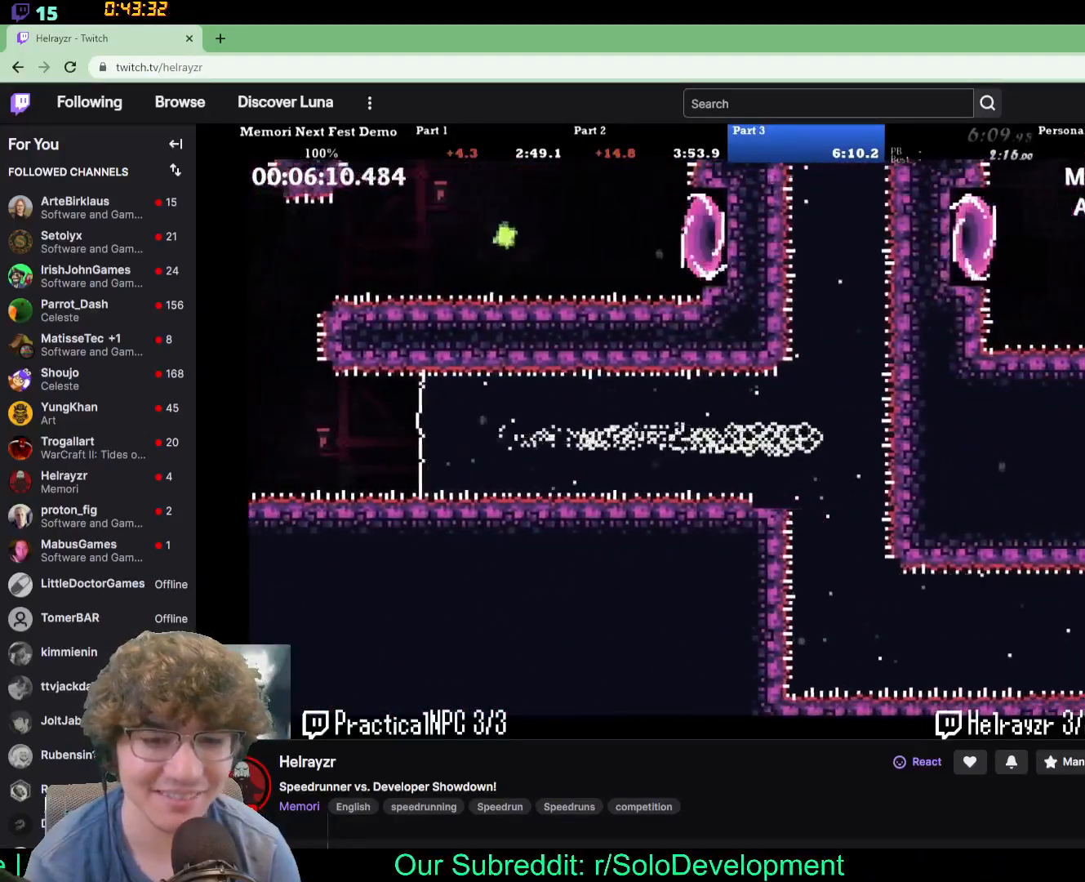
{"buttons": ["DPAD_DOWN"], "events": [[100, "DPAD_DOWN", "down"], [133, "DPAD_RIGHT", "up"]]}
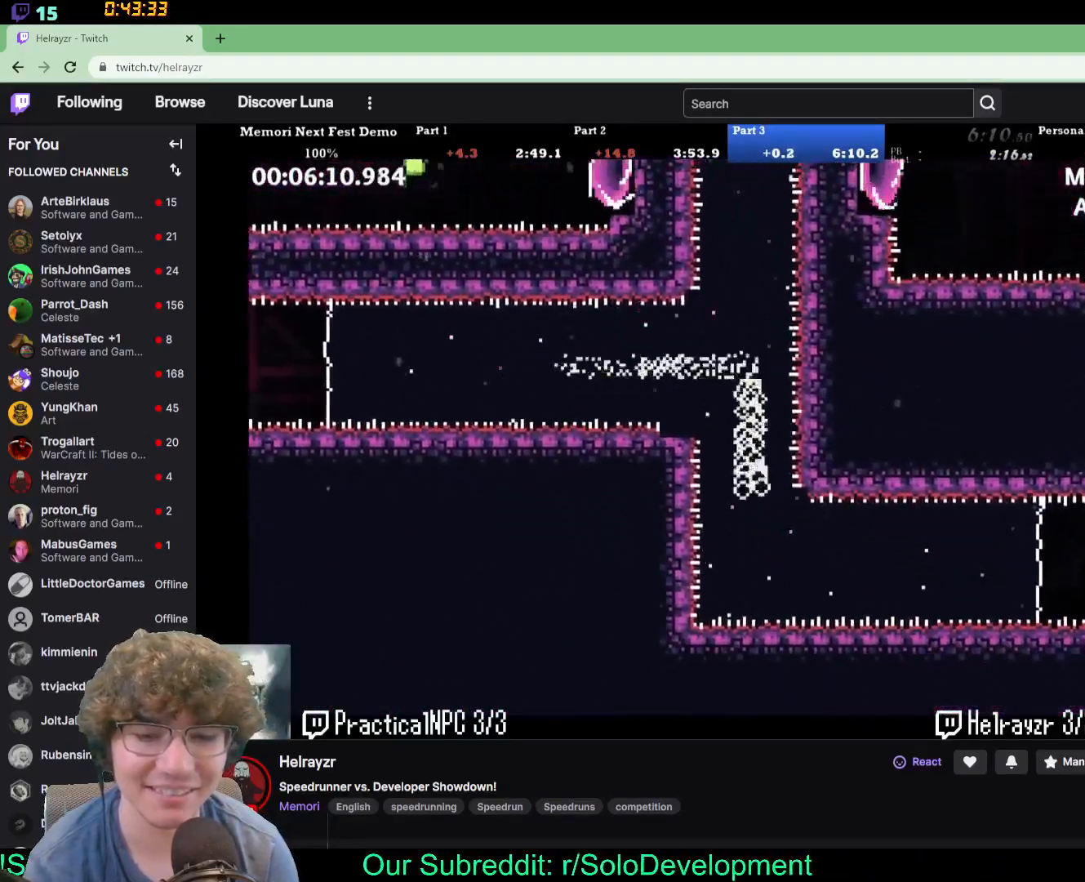
{"buttons": ["DPAD_RIGHT"], "events": [[250, "DPAD_DOWN", "up"], [250, "DPAD_RIGHT", "down"]]}
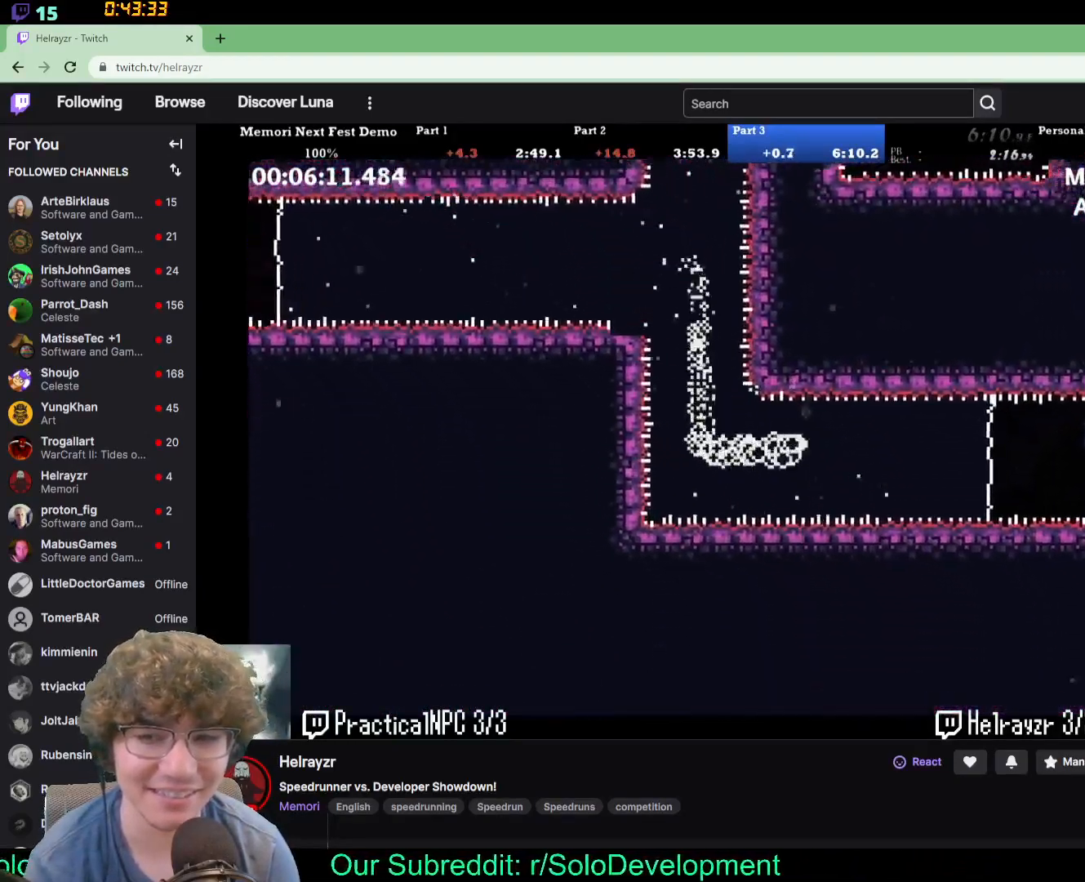
{"buttons": ["DPAD_RIGHT"], "events": []}